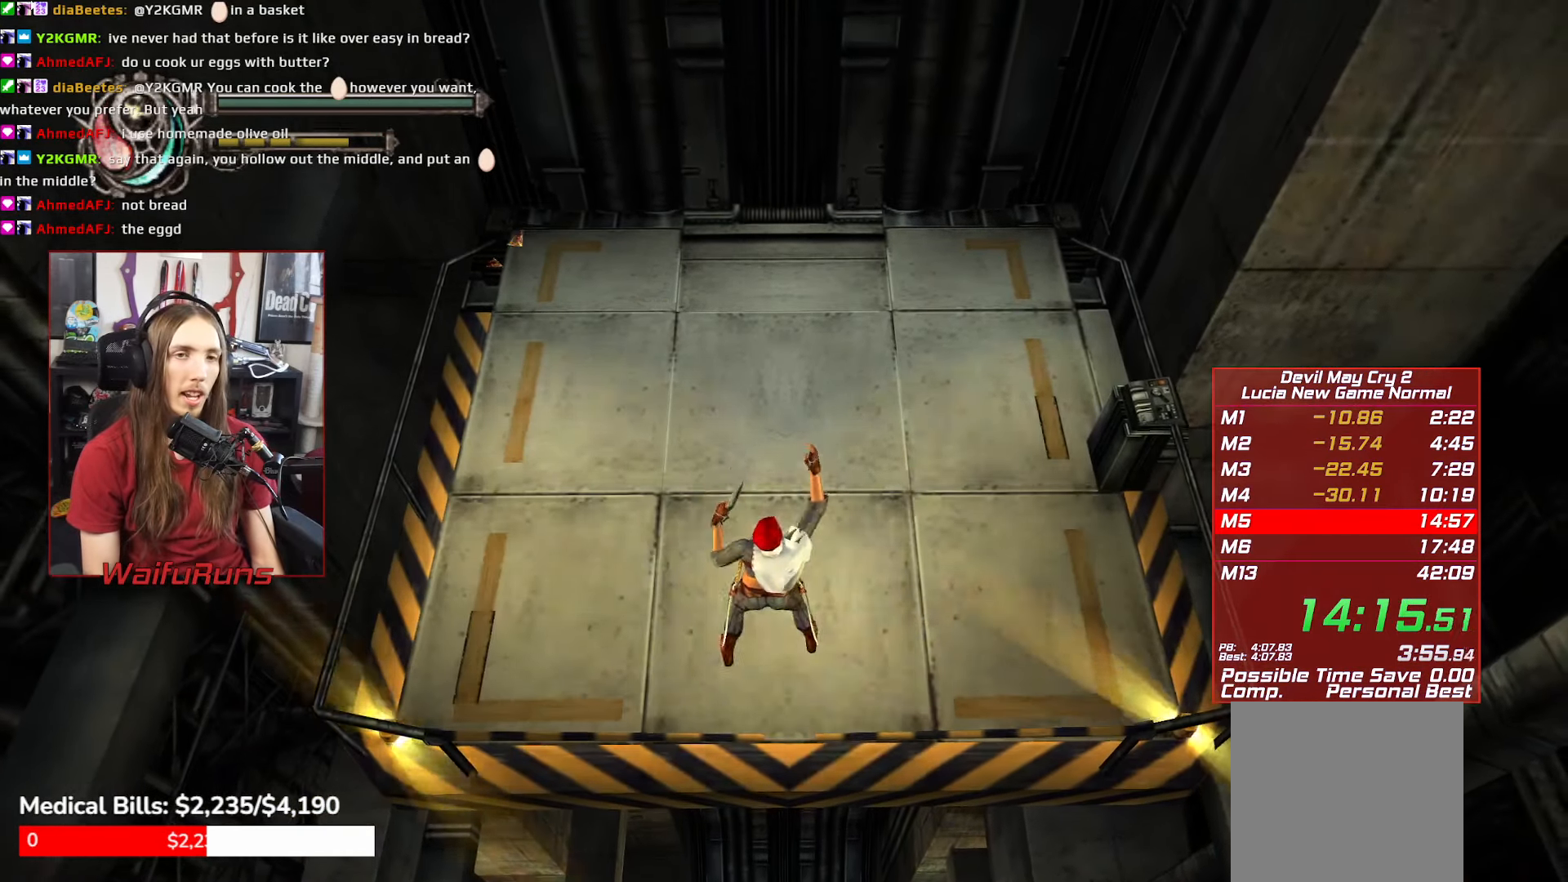
Gameplay with a controller (Xbox layout); each line is a JSON object with the inputs held at the frame after it (dt_ms = milliseconds from this image to that frame). "events" lists button and stick changes between this image and that frame as [ms after this image, input, new state], when the widget could be followed in between. Not read: L3 R3.
{"dt_ms": 500, "buttons": ["R1"], "left_stick": "center", "right_stick": "center", "events": [[84, "X", "up"], [184, "X", "down"], [267, "X", "up"], [367, "X", "down"], [467, "X", "up"]]}
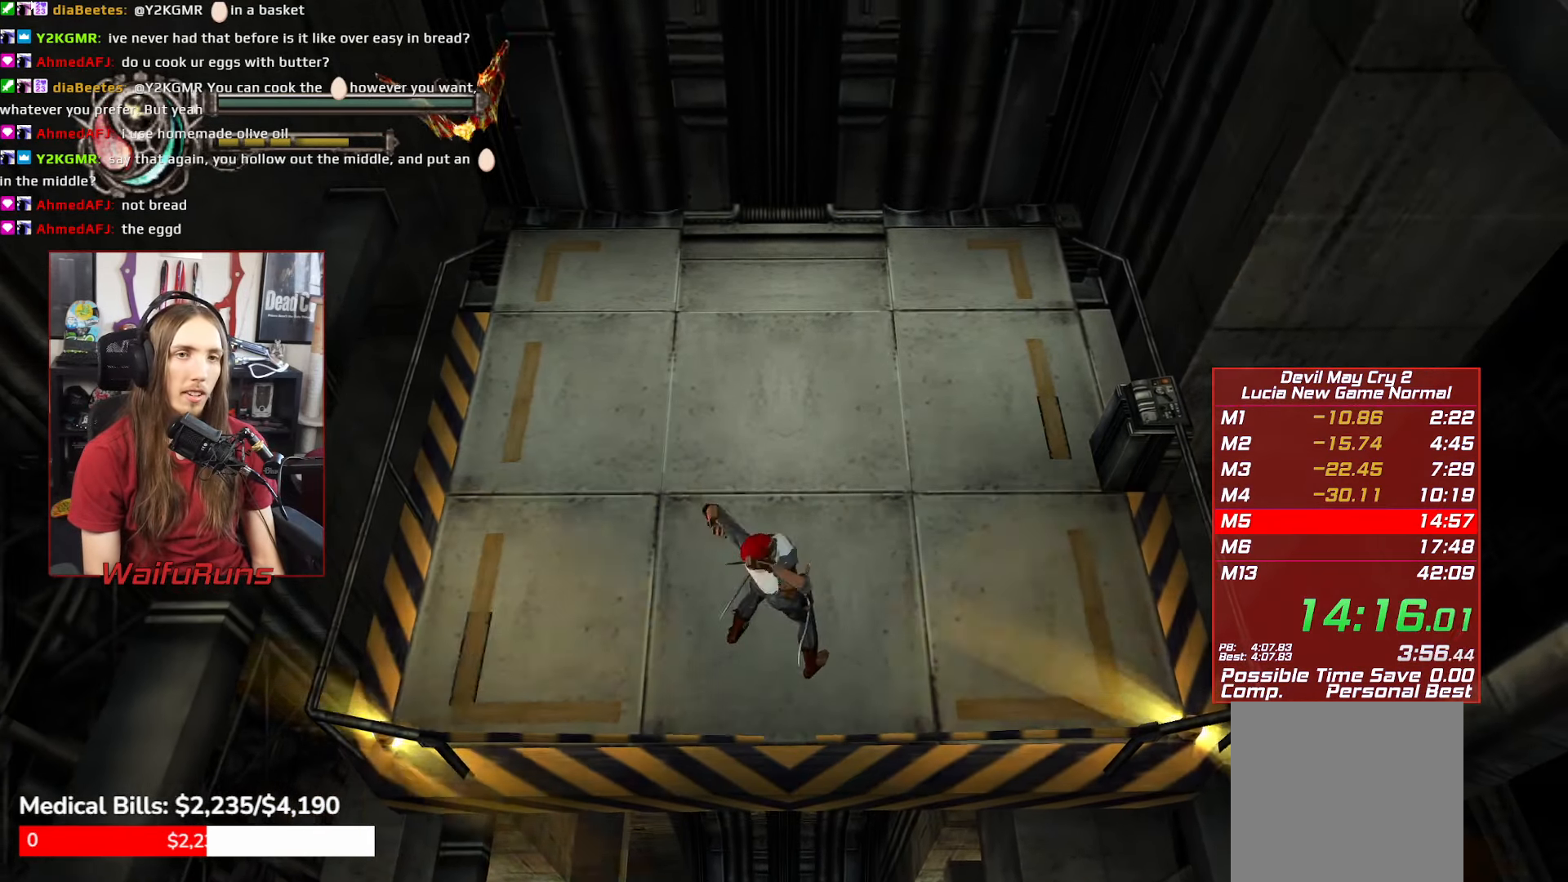
{"dt_ms": 500, "buttons": ["X", "R1"], "left_stick": "center", "right_stick": "center", "events": [[84, "X", "down"], [134, "X", "up"], [250, "X", "down"], [350, "X", "up"], [450, "X", "down"]]}
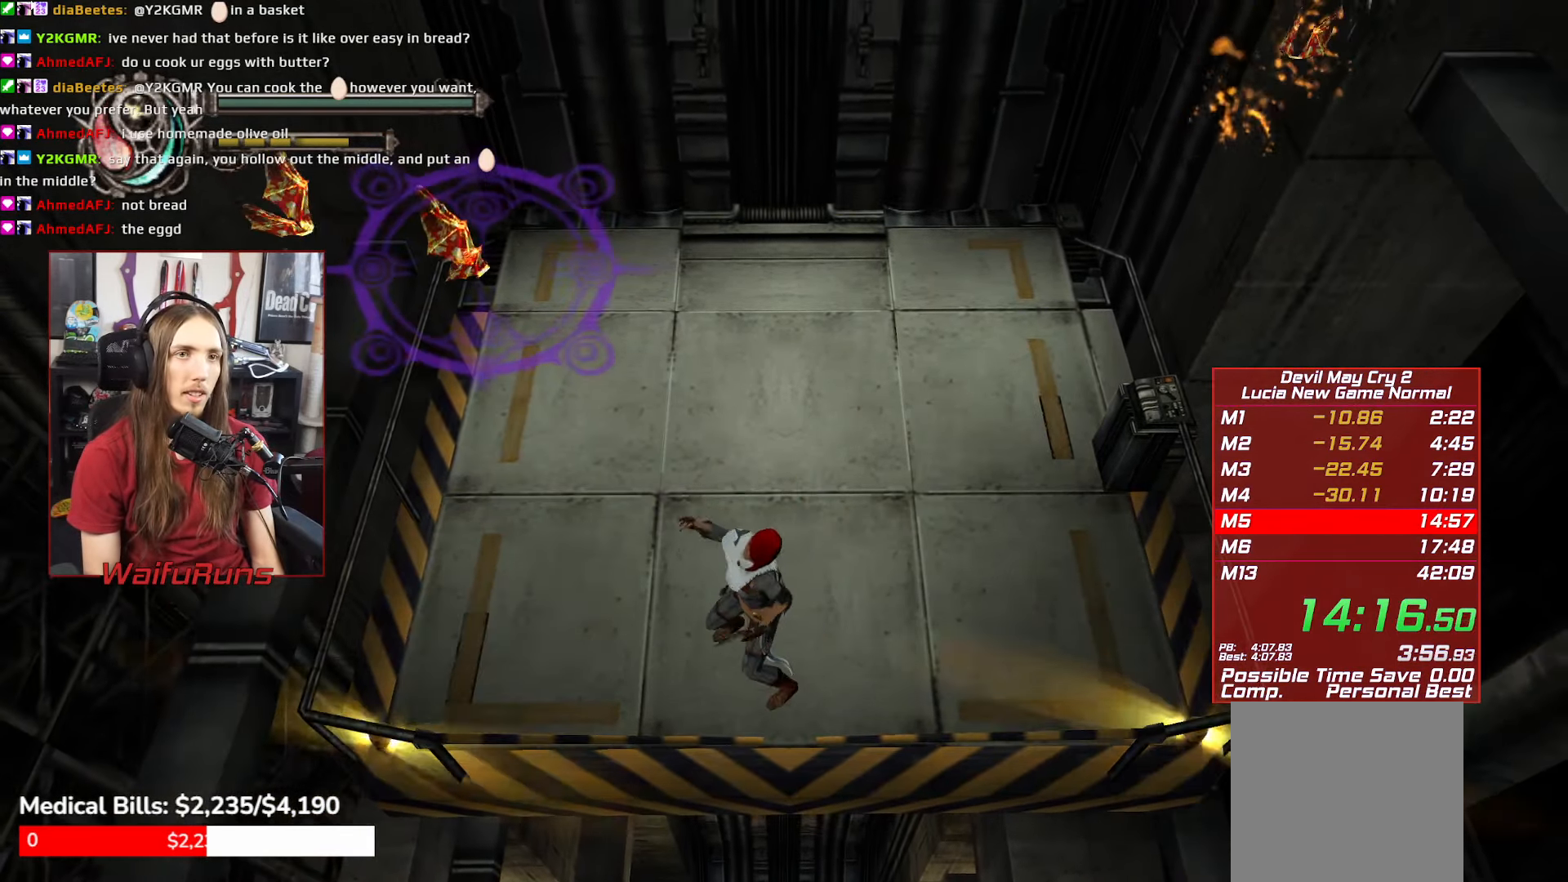
{"dt_ms": 500, "buttons": ["X", "R1"], "left_stick": "center", "right_stick": "center", "events": [[34, "X", "up"], [134, "X", "down"], [234, "X", "up"], [334, "X", "down"], [417, "X", "up"], [500, "X", "down"]]}
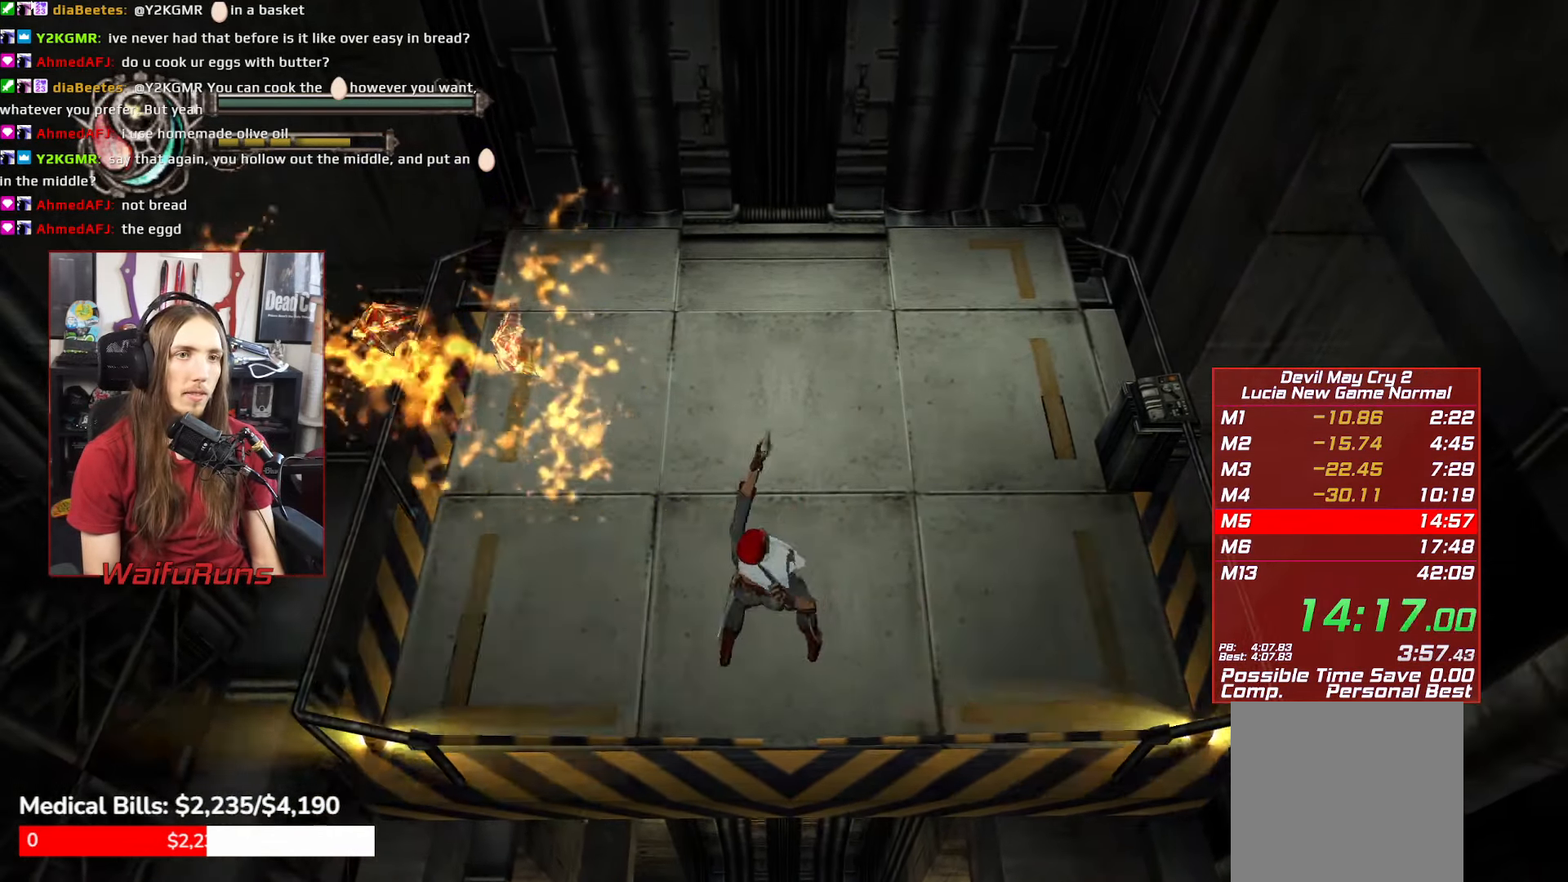
{"dt_ms": 500, "buttons": ["X", "R1"], "left_stick": "center", "right_stick": "center", "events": [[84, "X", "up"], [184, "X", "down"], [250, "X", "up"], [350, "X", "down"], [400, "X", "up"], [483, "X", "down"]]}
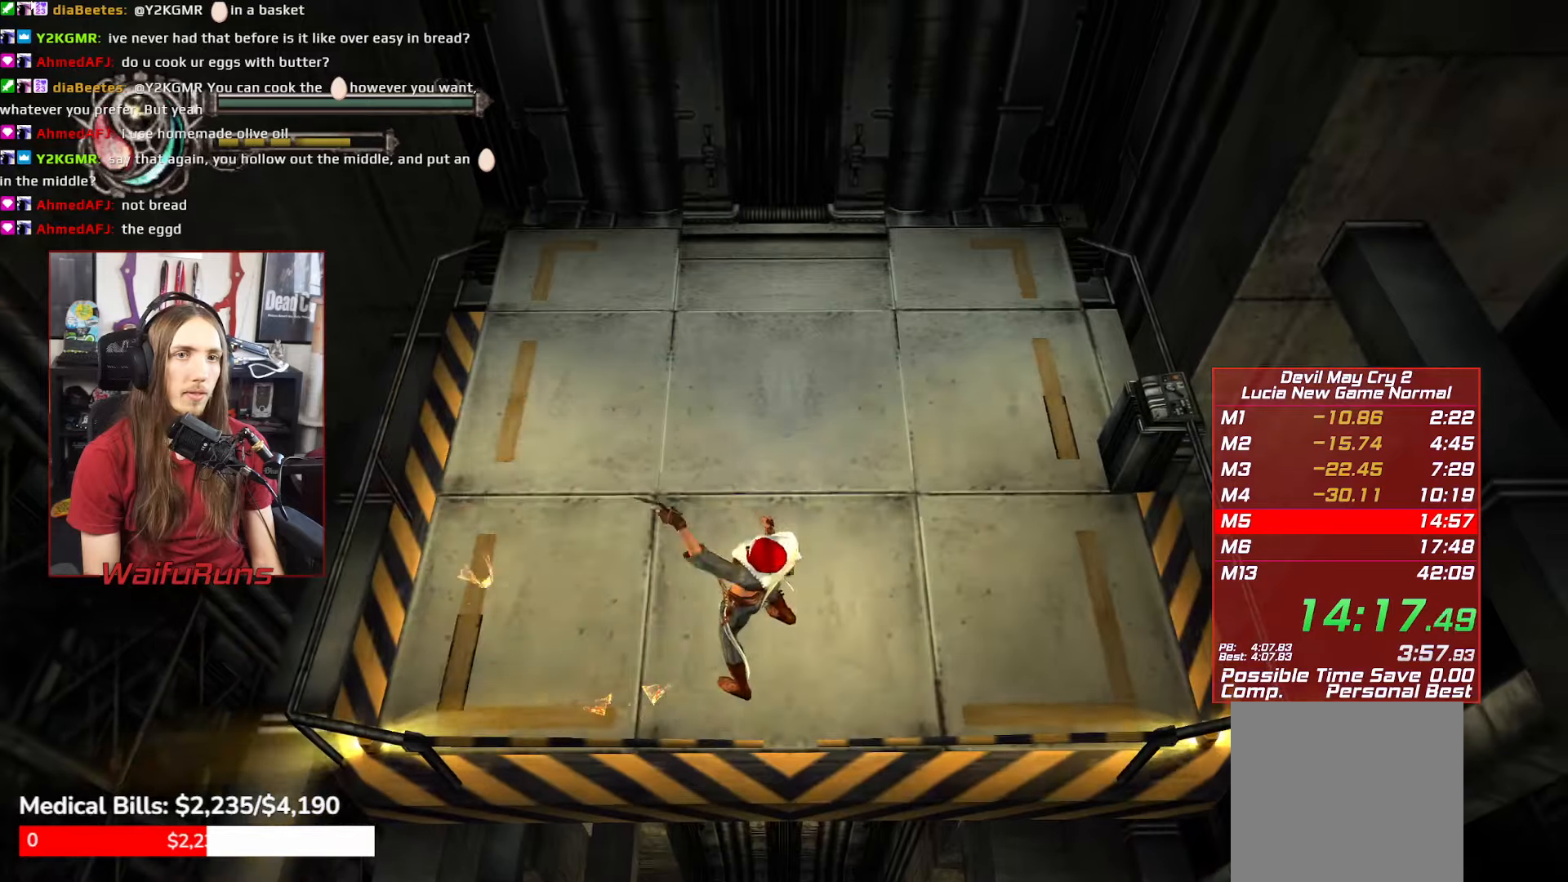
{"dt_ms": 500, "buttons": ["X", "R1"], "left_stick": "up", "right_stick": "center", "events": [[33, "X", "up"], [133, "X", "down"], [200, "X", "up"], [316, "X", "down"], [383, "X", "up"], [483, "X", "down"], [483, "left_stick", "up"]]}
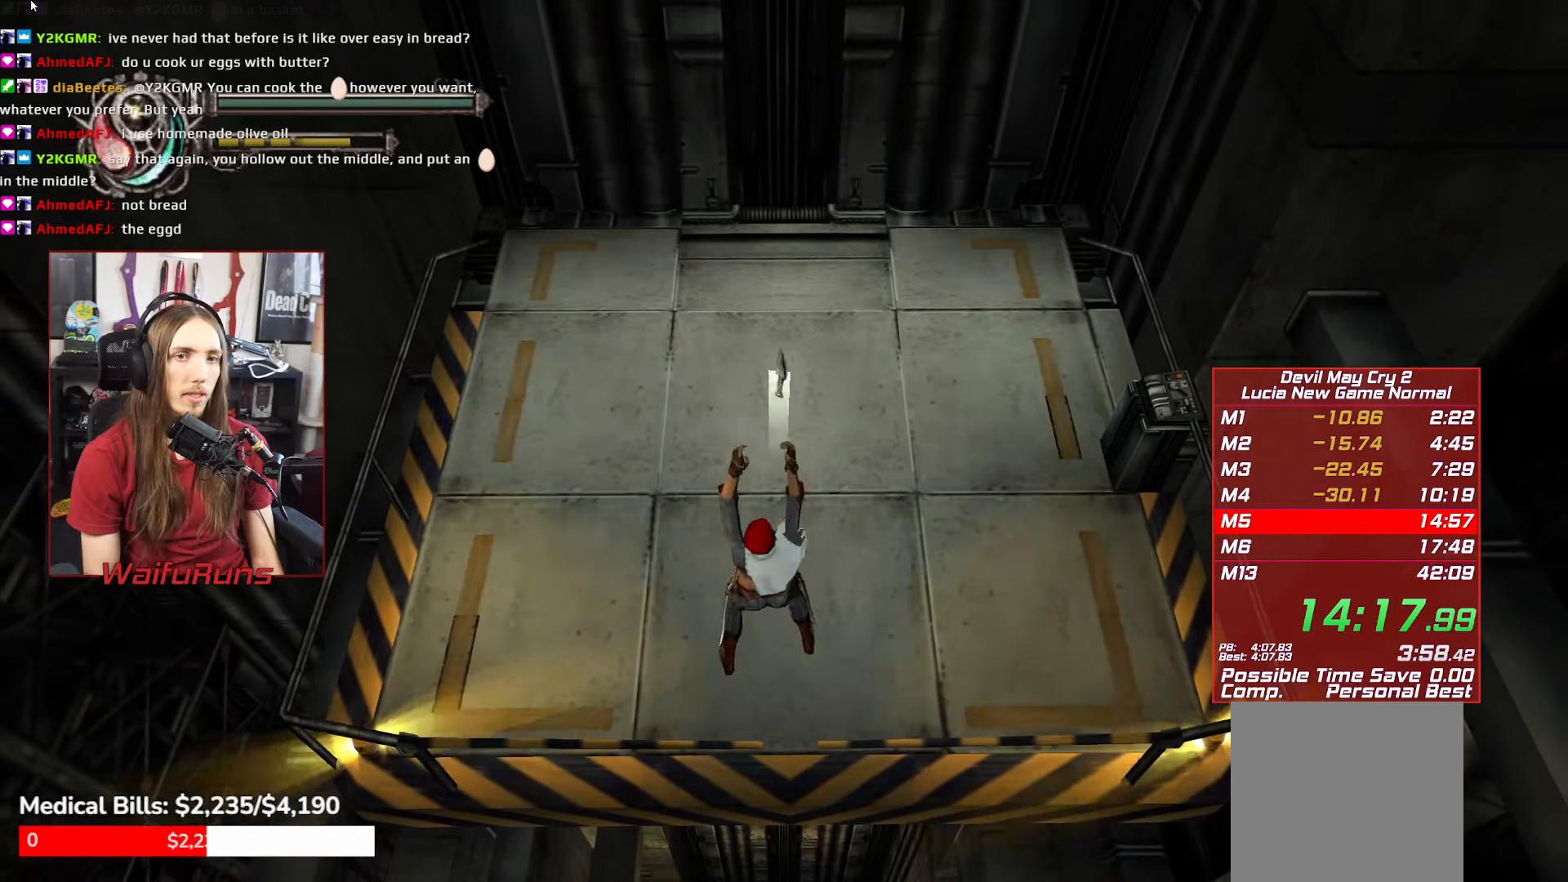
{"dt_ms": 500, "buttons": [], "left_stick": "up", "right_stick": "center", "events": [[33, "X", "up"], [150, "X", "down"], [200, "X", "up"], [383, "R1", "up"]]}
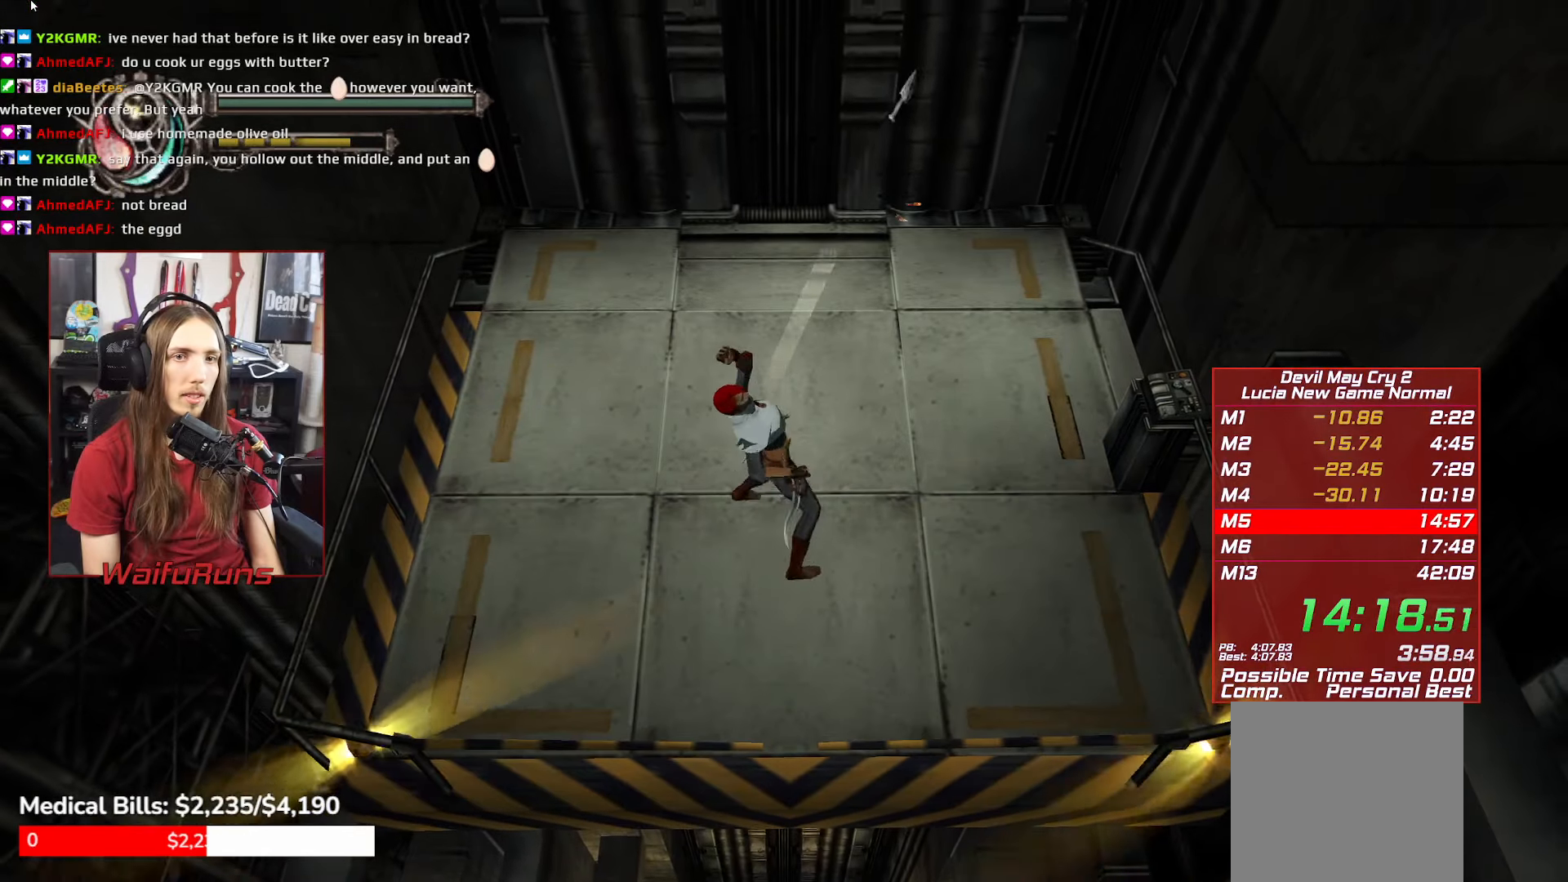
{"dt_ms": 500, "buttons": [], "left_stick": "up", "right_stick": "center", "events": []}
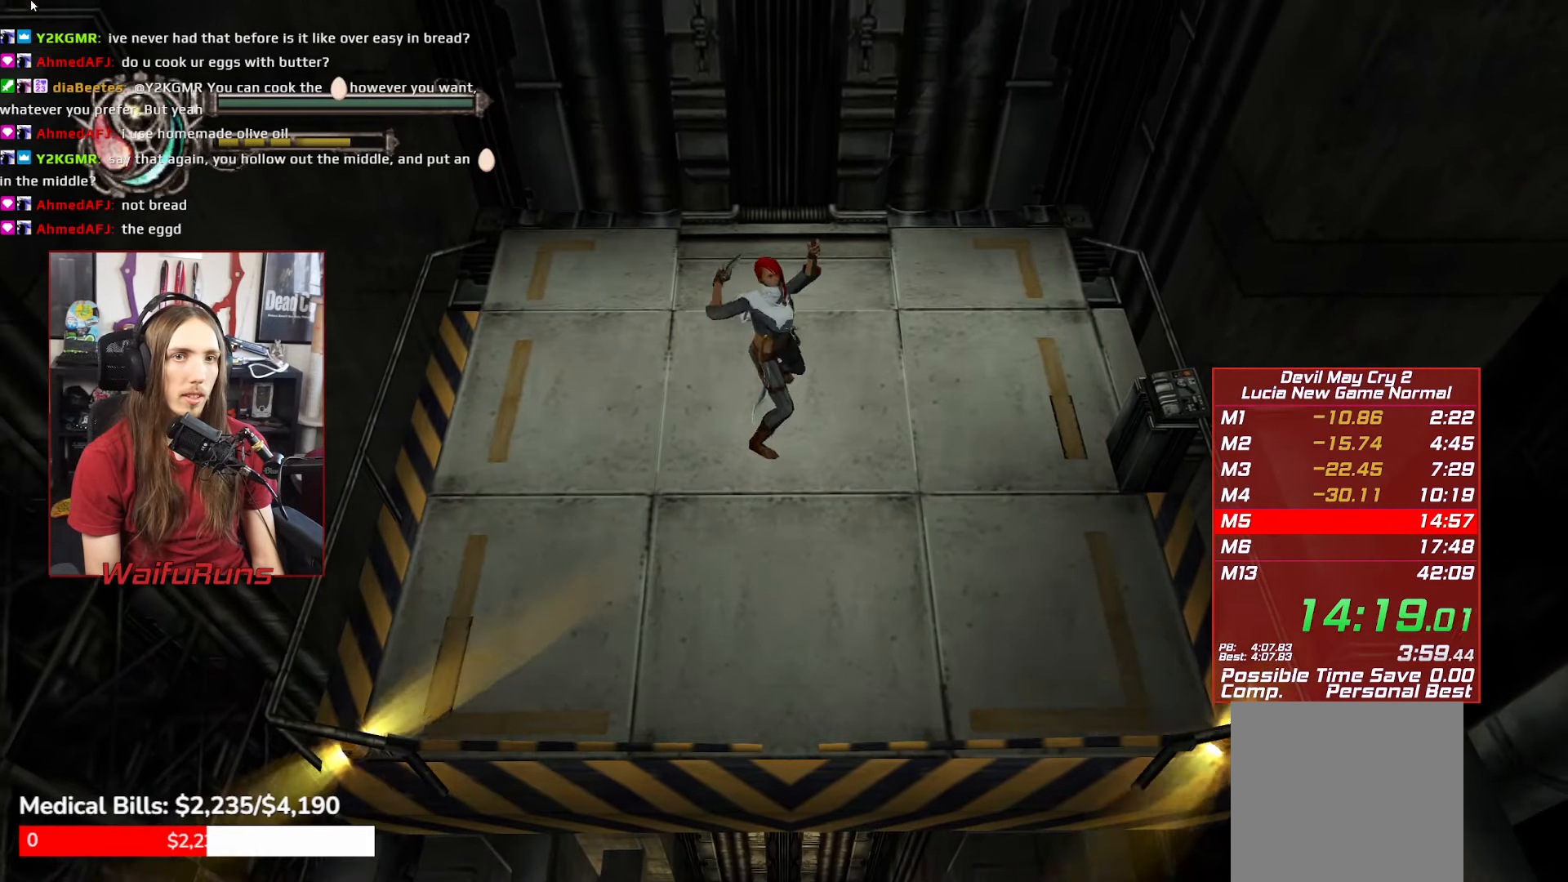
{"dt_ms": 500, "buttons": [], "left_stick": "up", "right_stick": "center", "events": []}
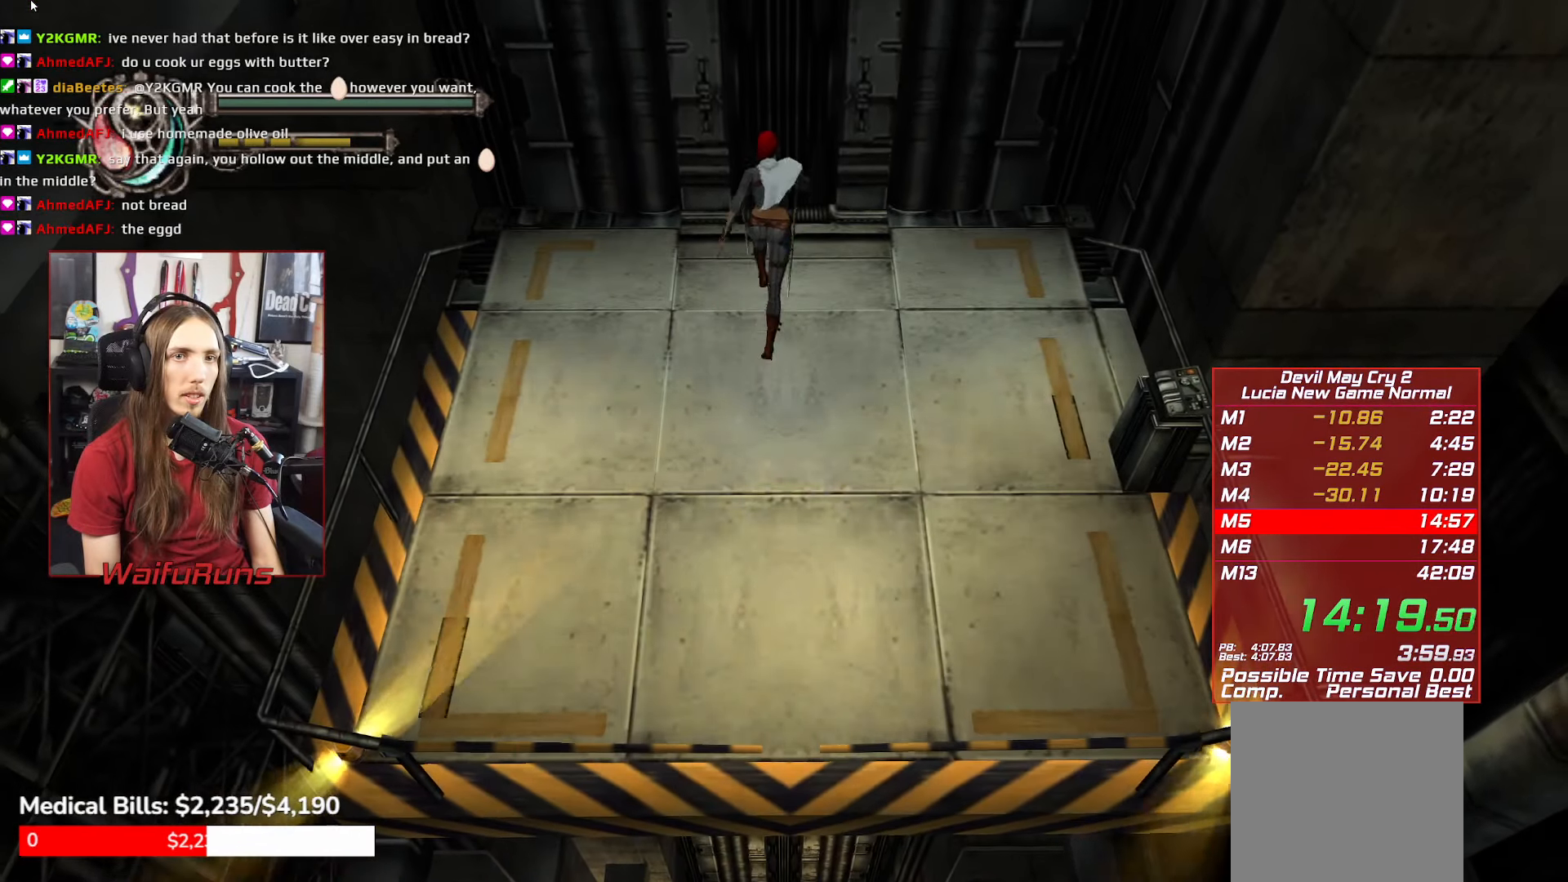
{"dt_ms": 500, "buttons": ["A"], "left_stick": "up", "right_stick": "center", "events": [[433, "A", "down"]]}
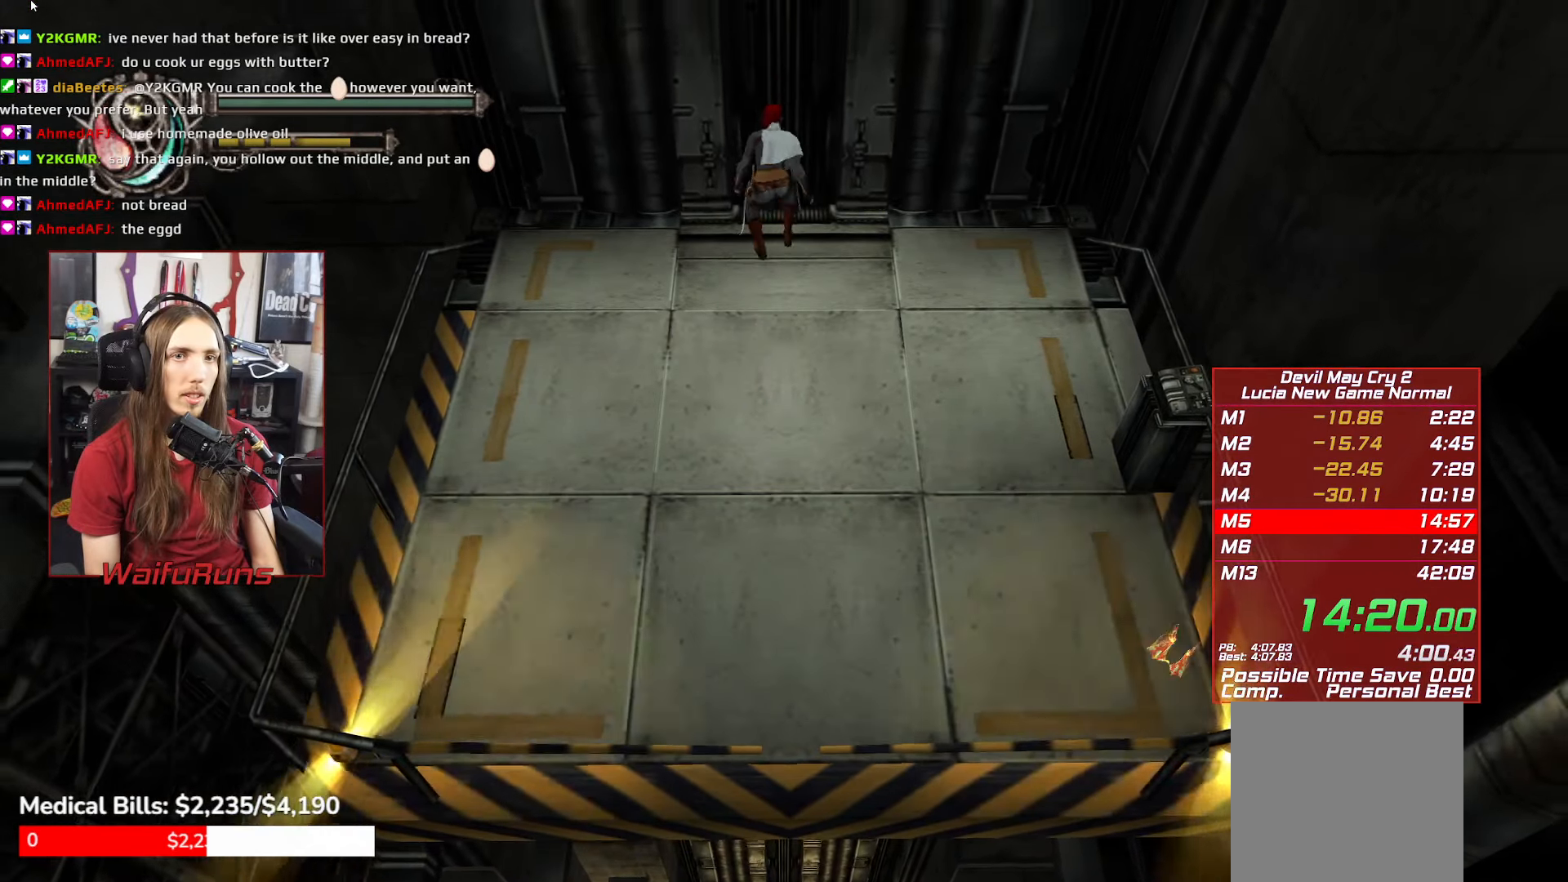
{"dt_ms": 500, "buttons": ["A"], "left_stick": "up", "right_stick": "center", "events": [[283, "A", "up"], [366, "A", "down"]]}
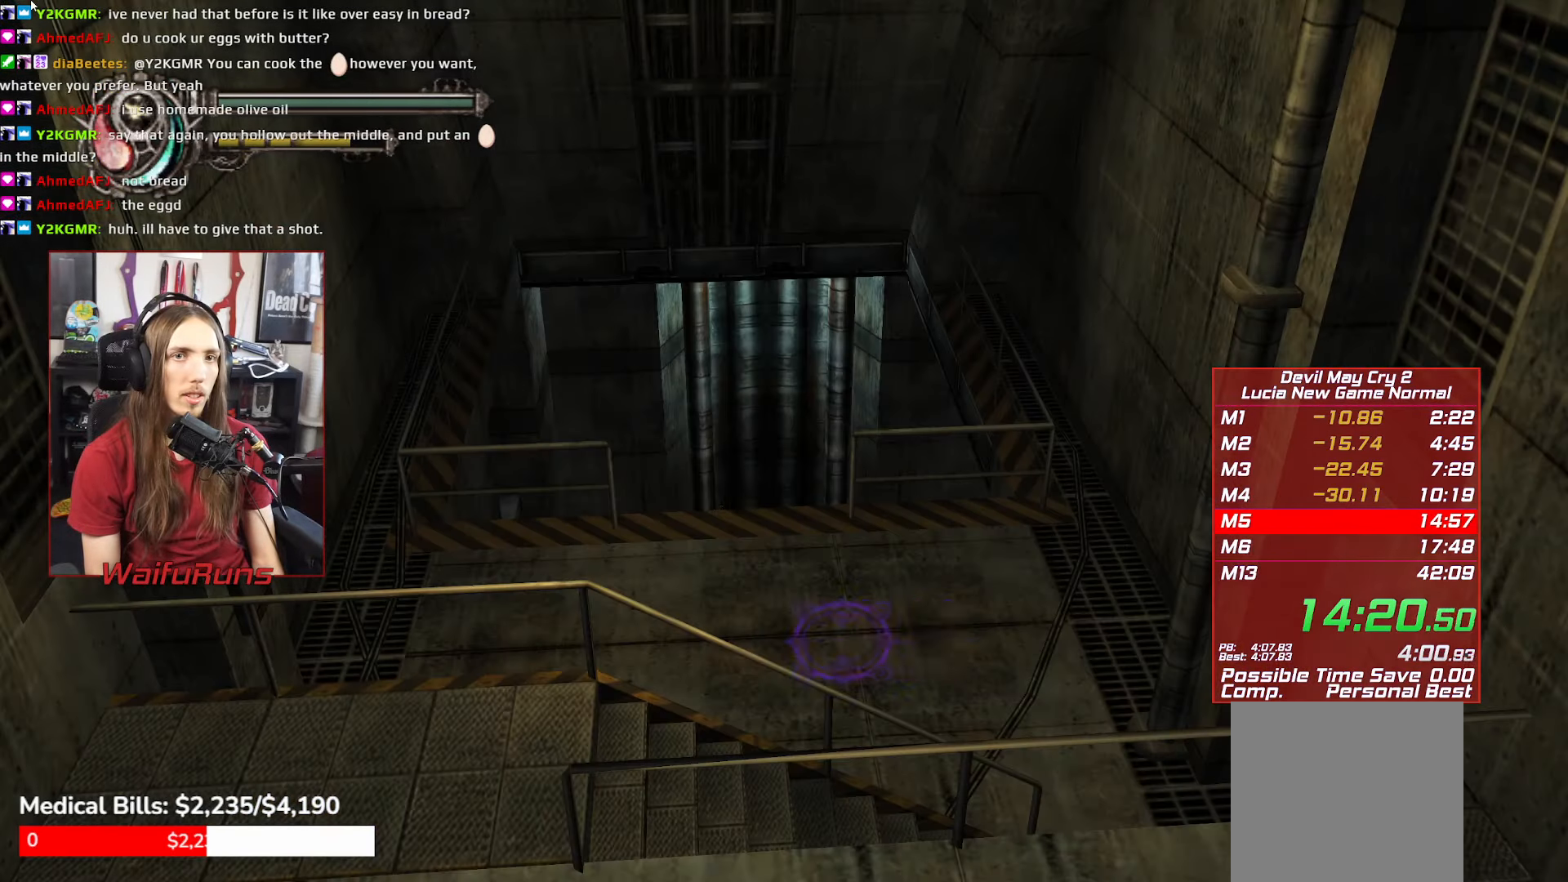
{"dt_ms": 500, "buttons": ["A"], "left_stick": "up", "right_stick": "center", "events": []}
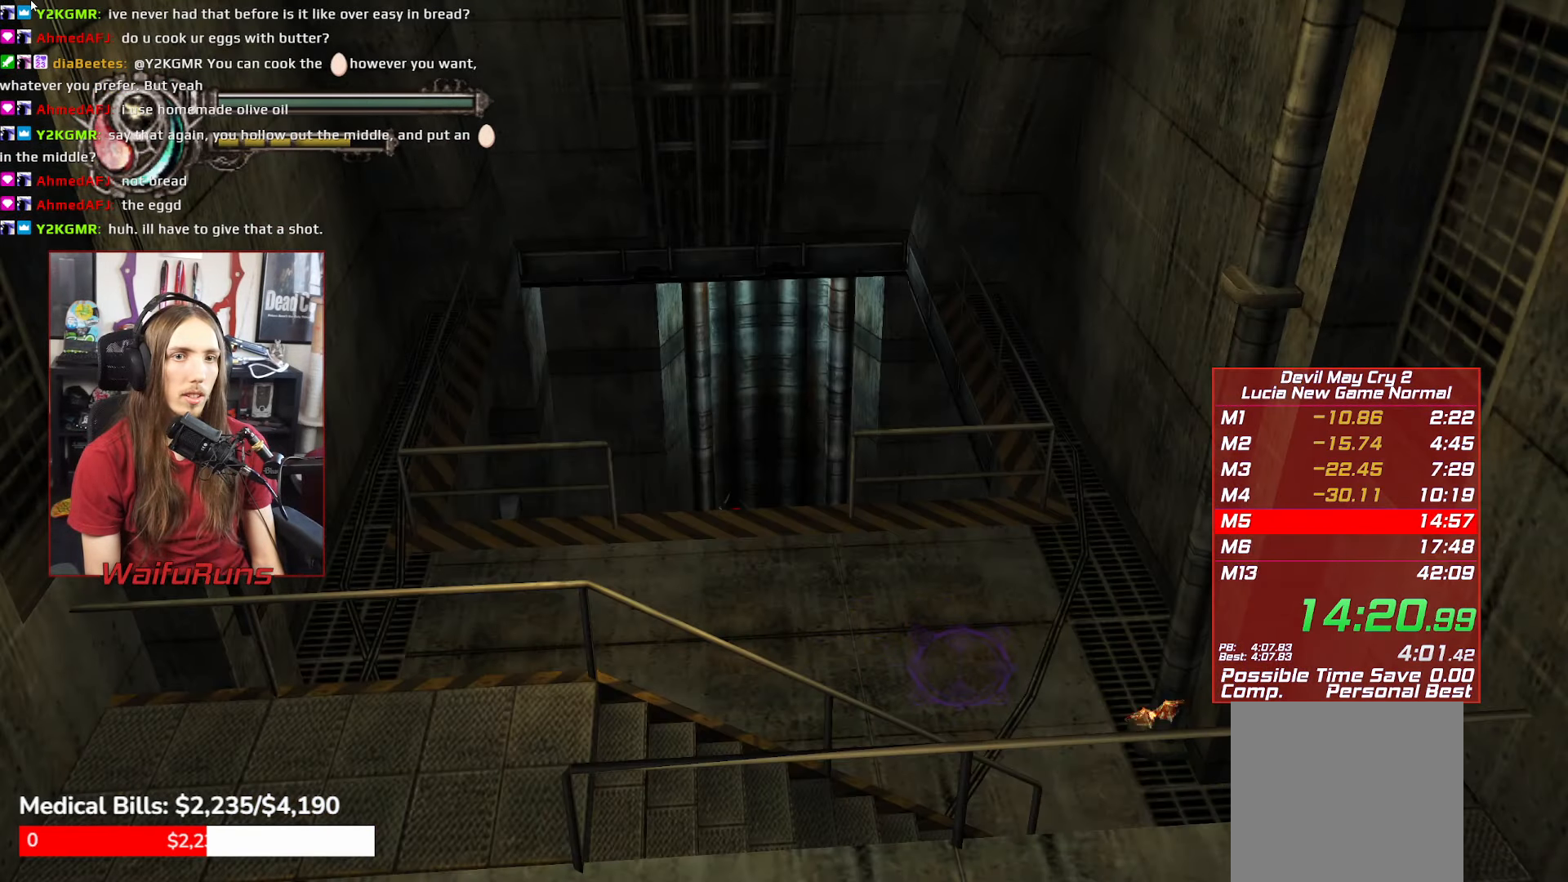
{"dt_ms": 1000, "buttons": ["A"], "left_stick": "up", "right_stick": "center"}
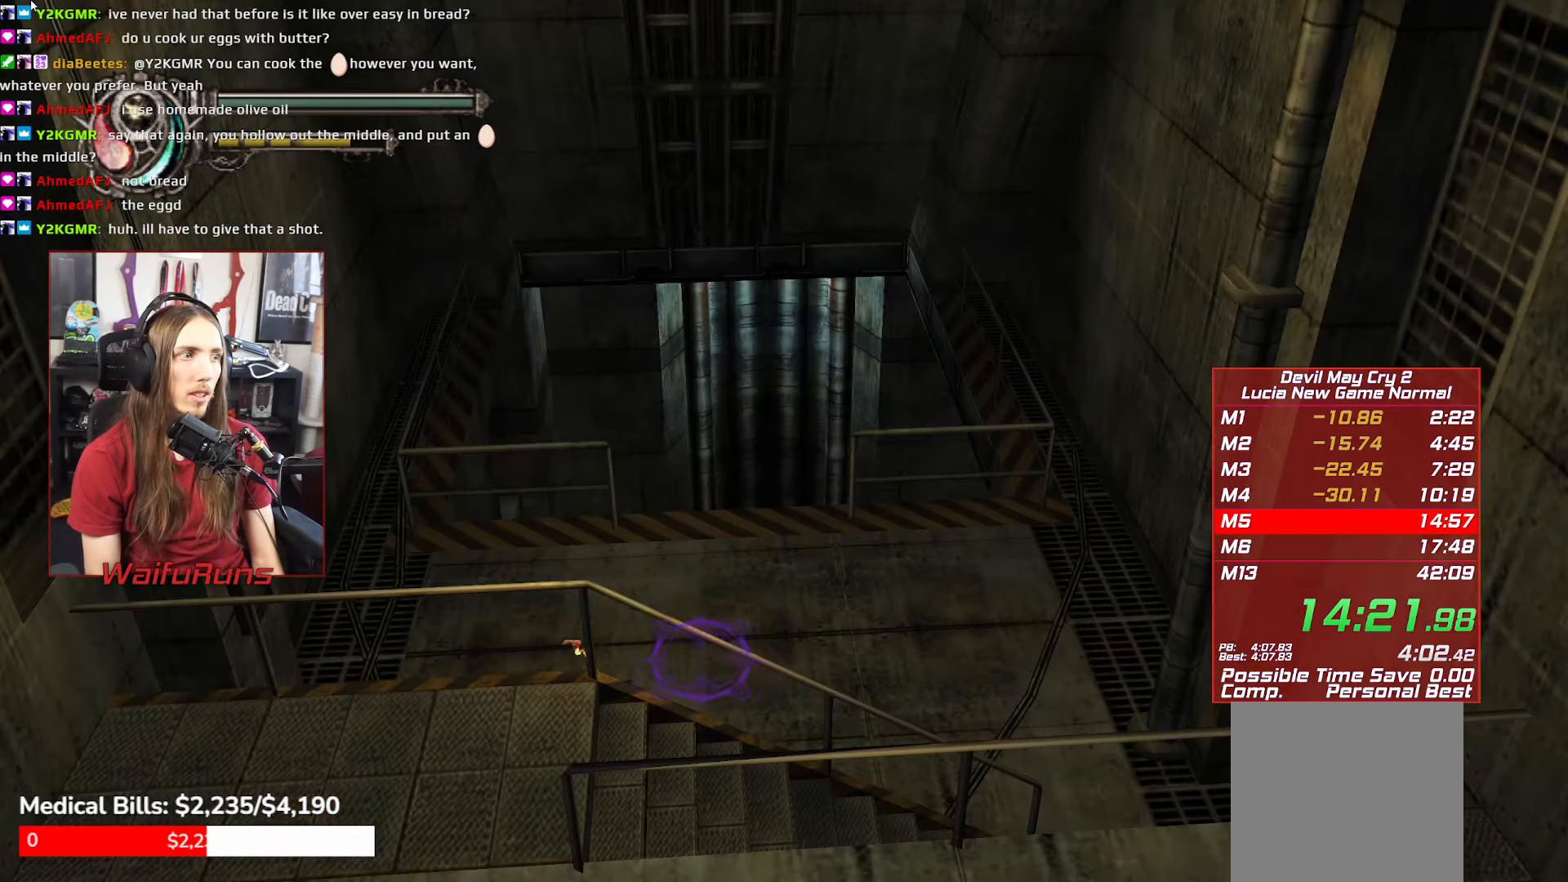
{"dt_ms": 500, "buttons": ["A"], "left_stick": "up", "right_stick": "center", "events": []}
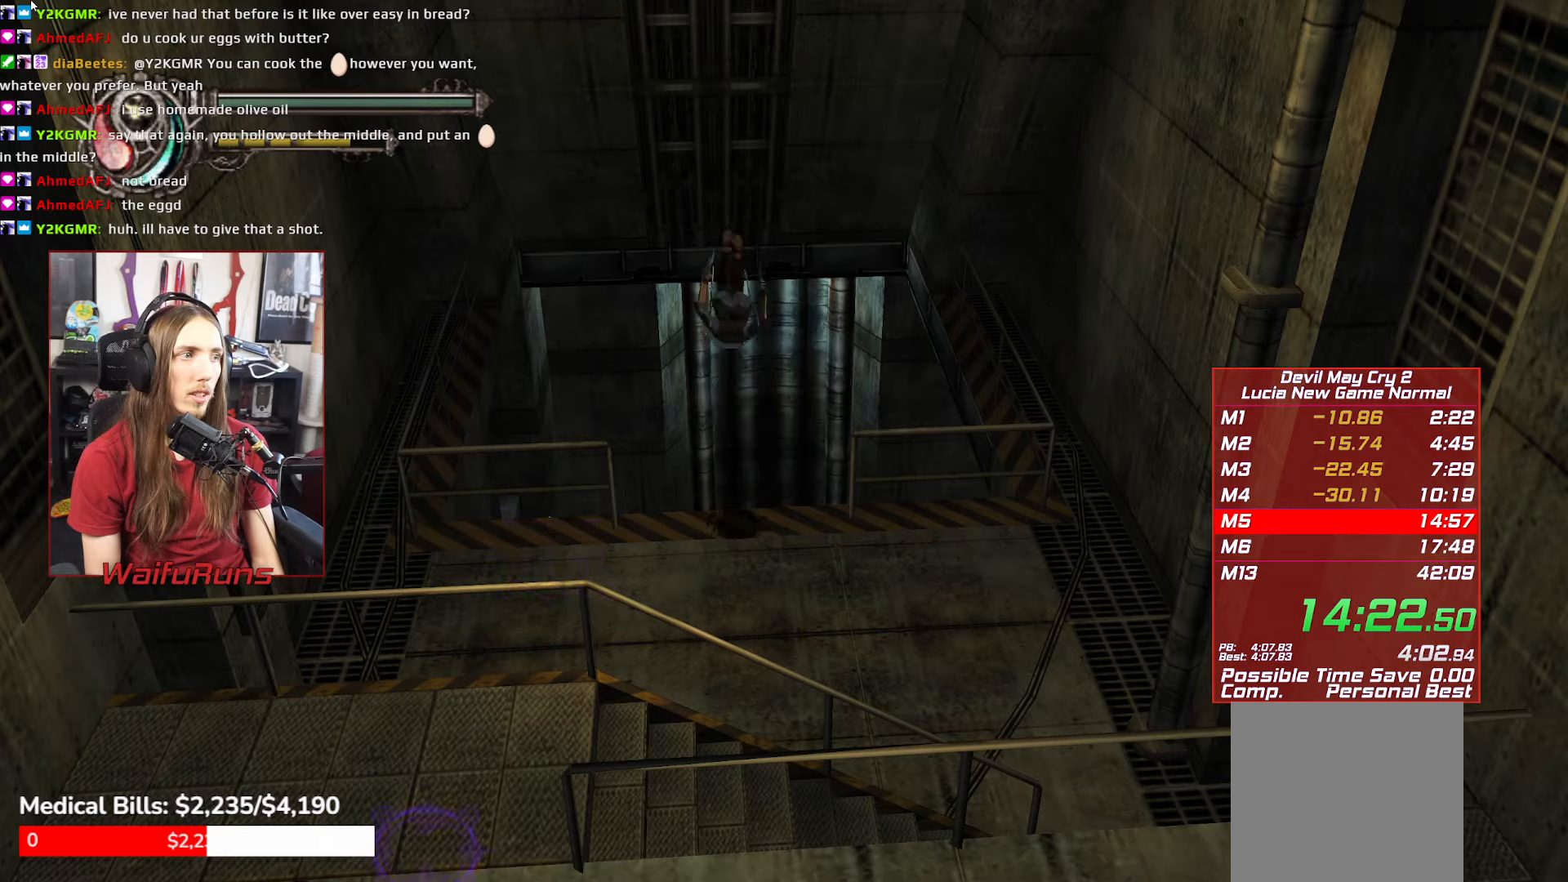
{"dt_ms": 500, "buttons": [], "left_stick": "down", "right_stick": "center", "events": [[217, "left_stick", "center"], [283, "left_stick", "down-right"], [300, "A", "up"], [367, "left_stick", "down"]]}
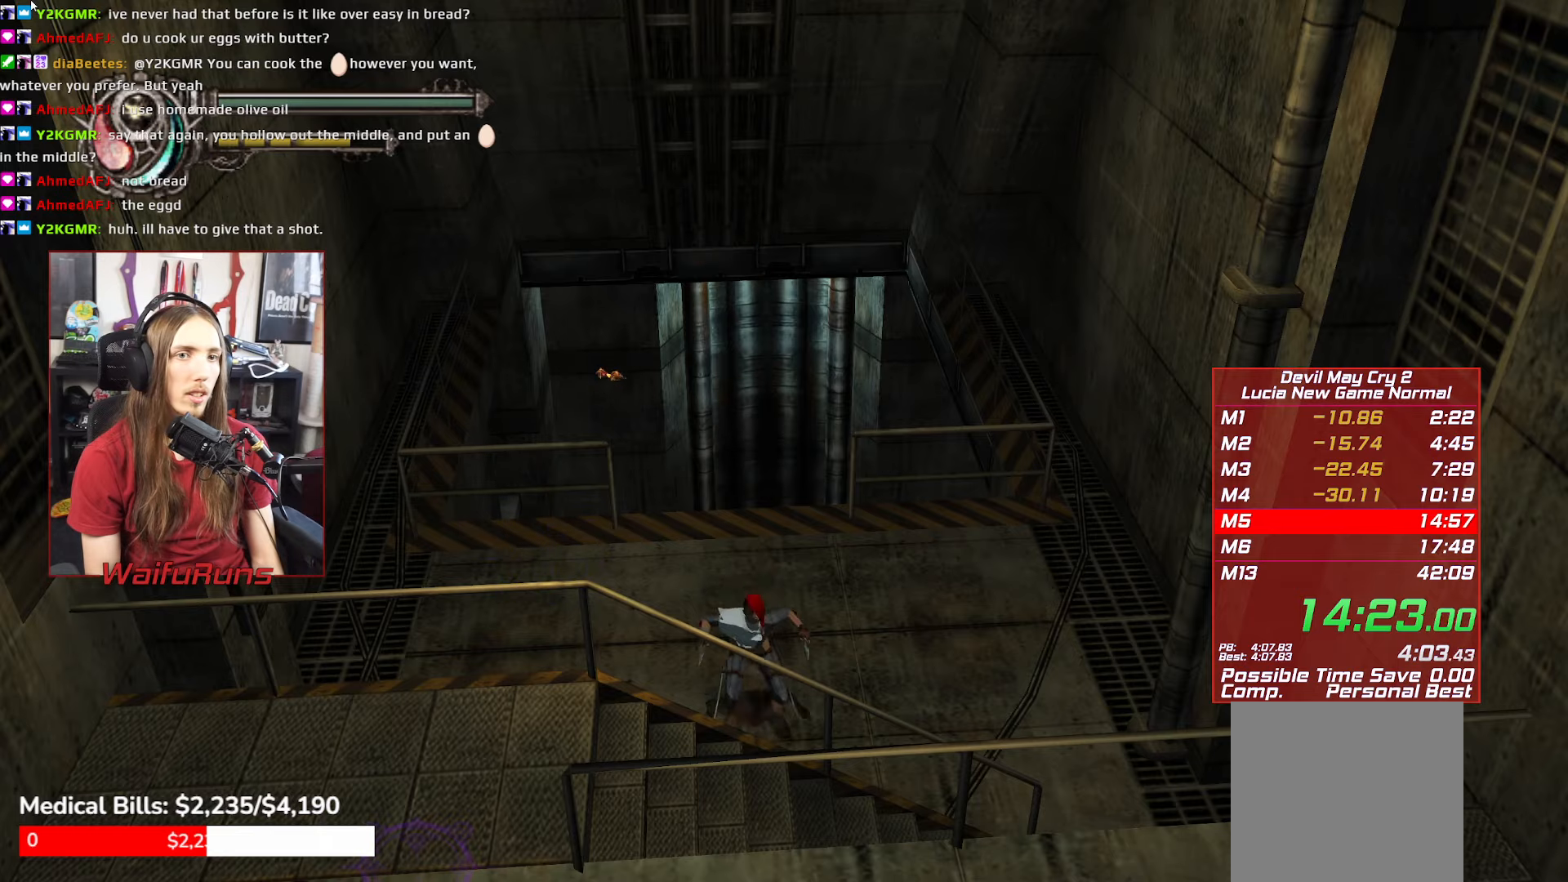
{"dt_ms": 500, "buttons": ["A"], "left_stick": "down", "right_stick": "center", "events": [[33, "A", "down"], [350, "A", "up"], [433, "A", "down"]]}
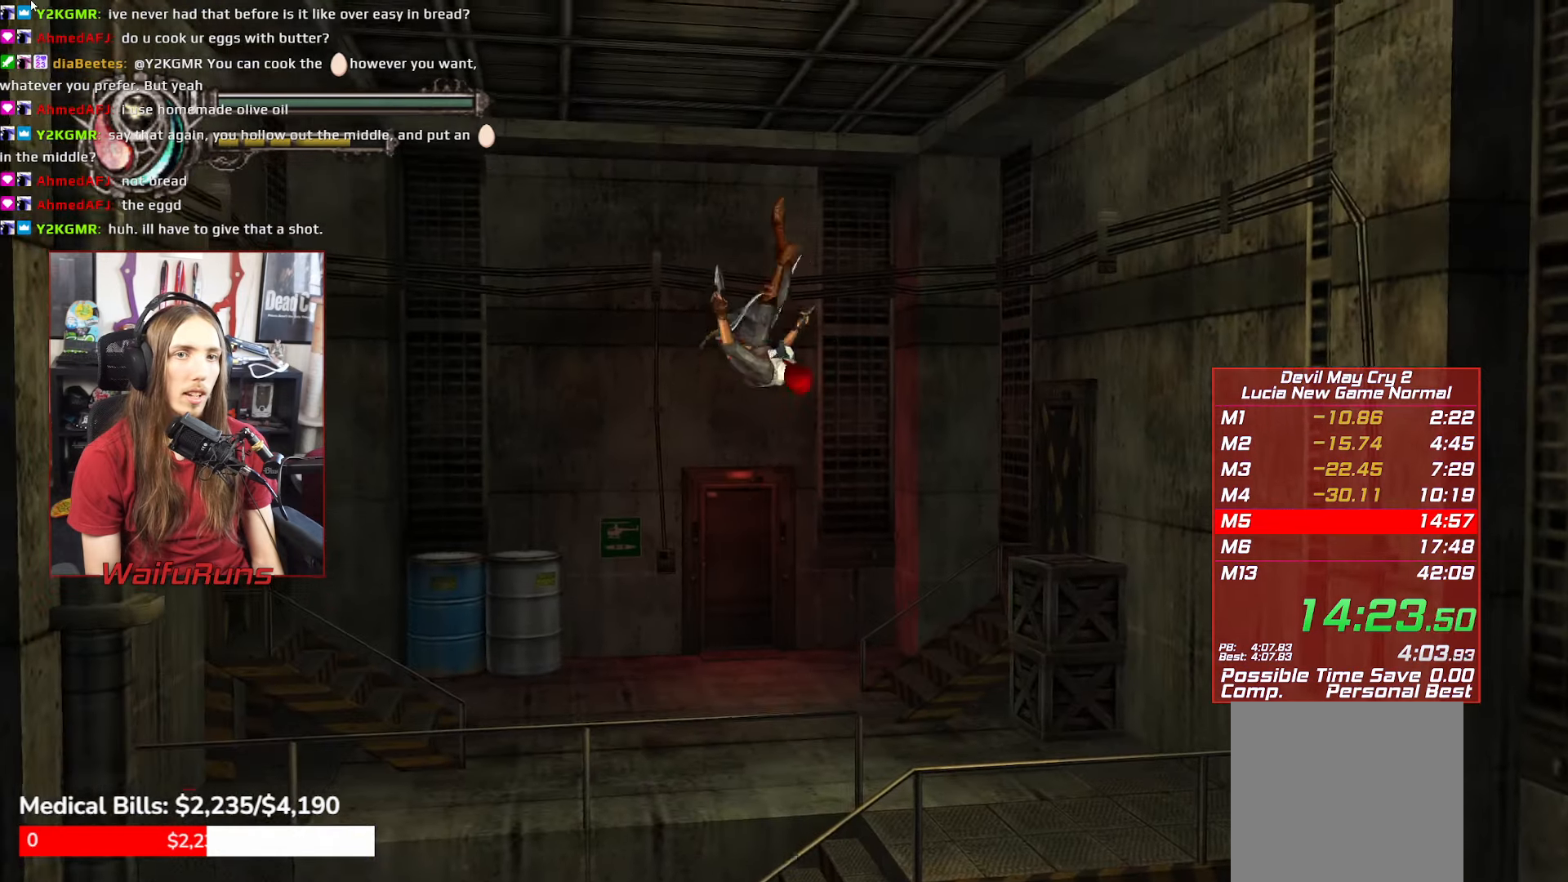
{"dt_ms": 500, "buttons": [], "left_stick": "center", "right_stick": "center", "events": [[367, "left_stick", "center"], [467, "A", "up"]]}
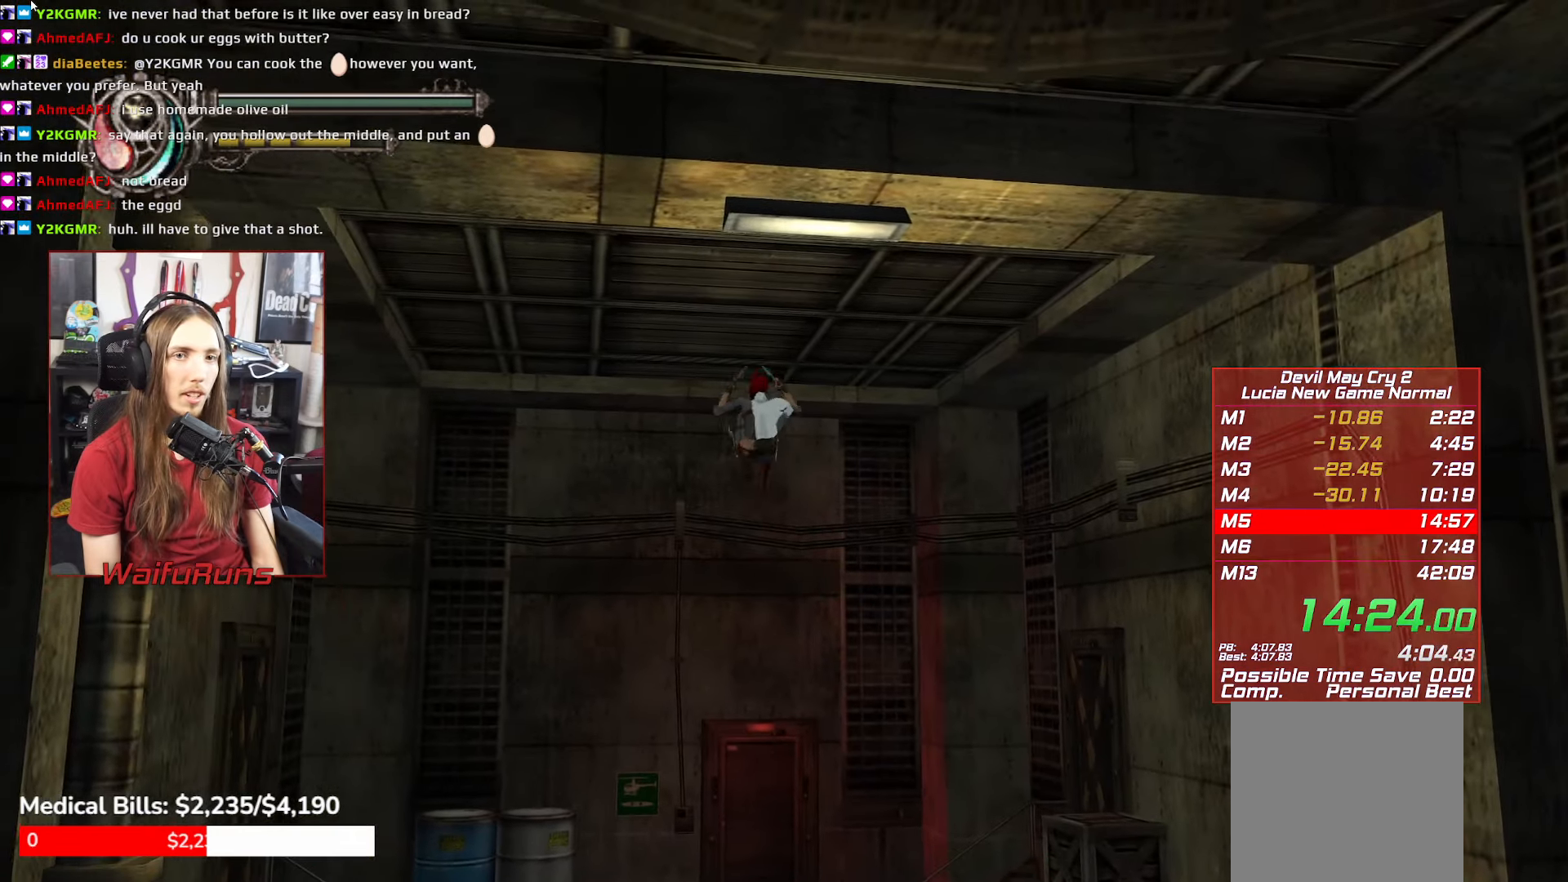
{"dt_ms": 500, "buttons": [], "left_stick": "center", "right_stick": "center", "events": [[350, "B", "down"], [417, "B", "up"]]}
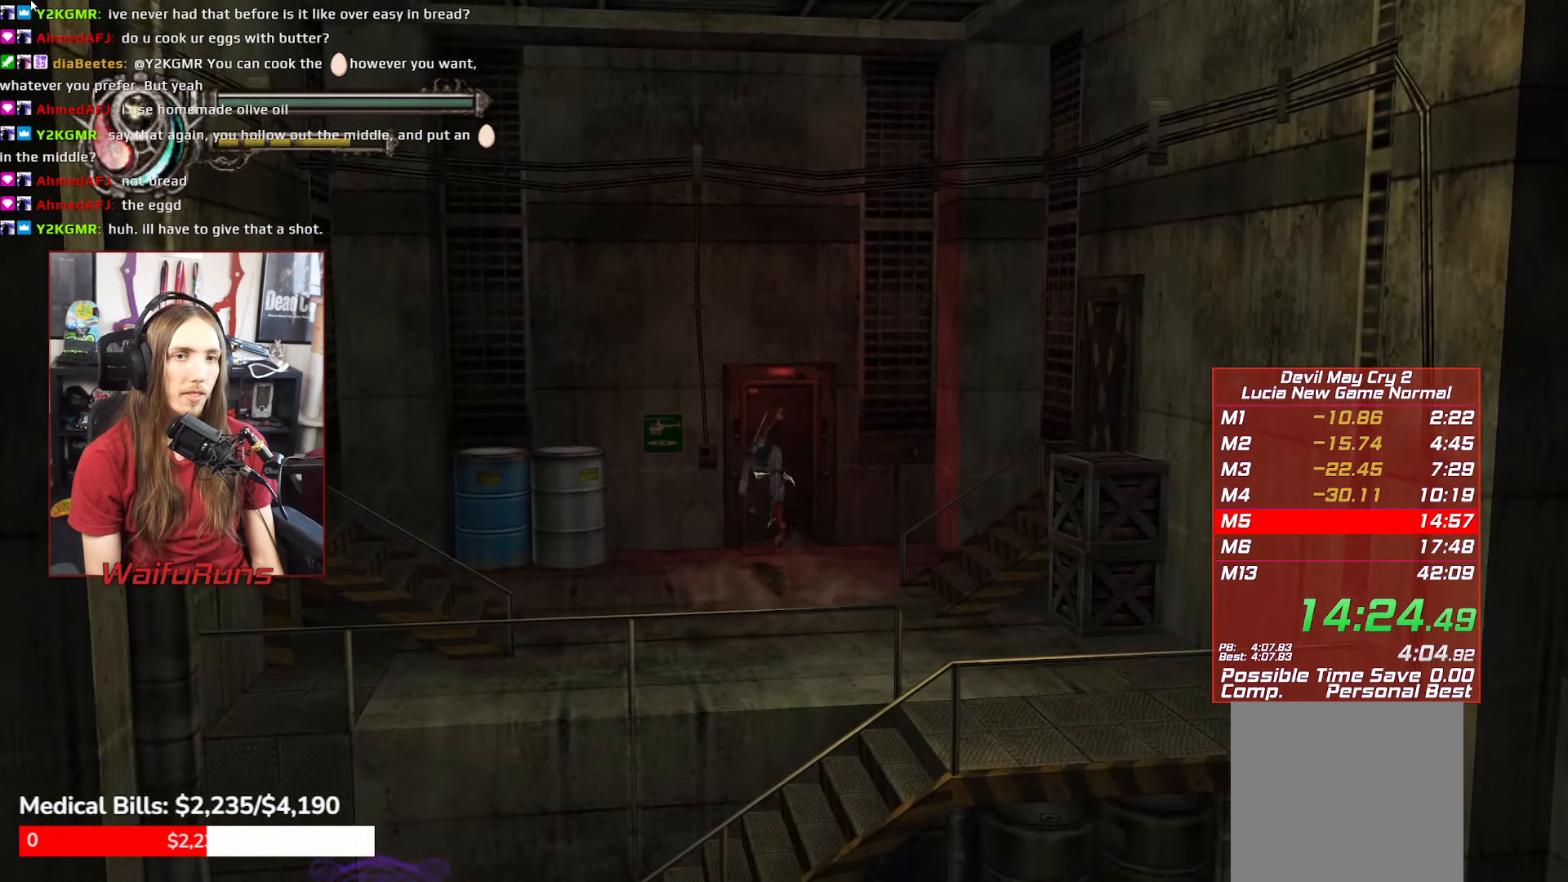
{"dt_ms": 500, "buttons": [], "left_stick": "center", "right_stick": "center", "events": []}
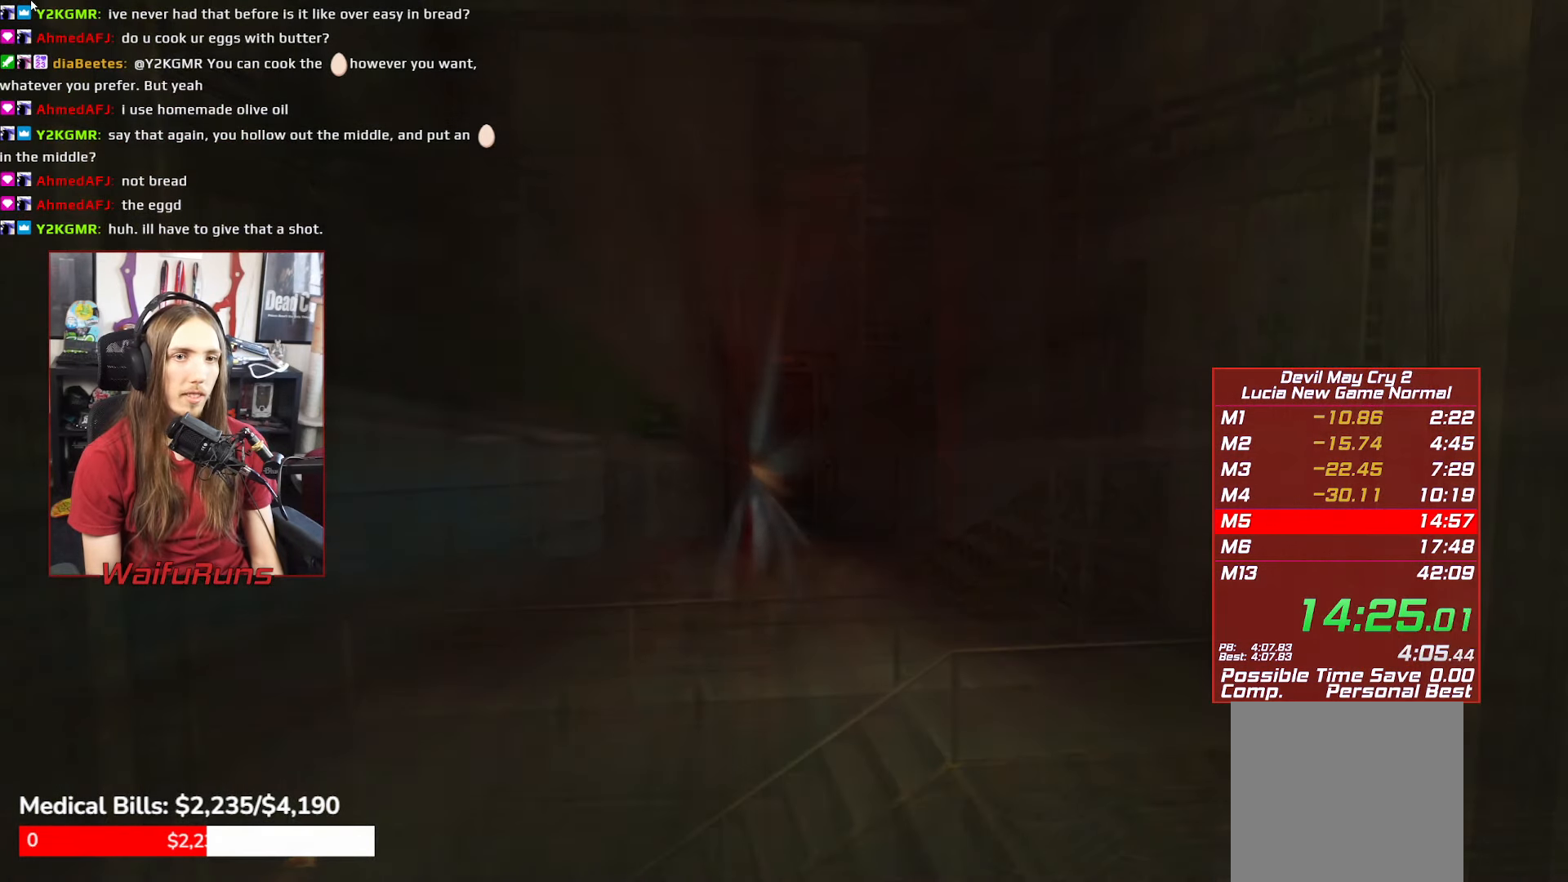
{"dt_ms": 500, "buttons": [], "left_stick": "center", "right_stick": "center", "events": []}
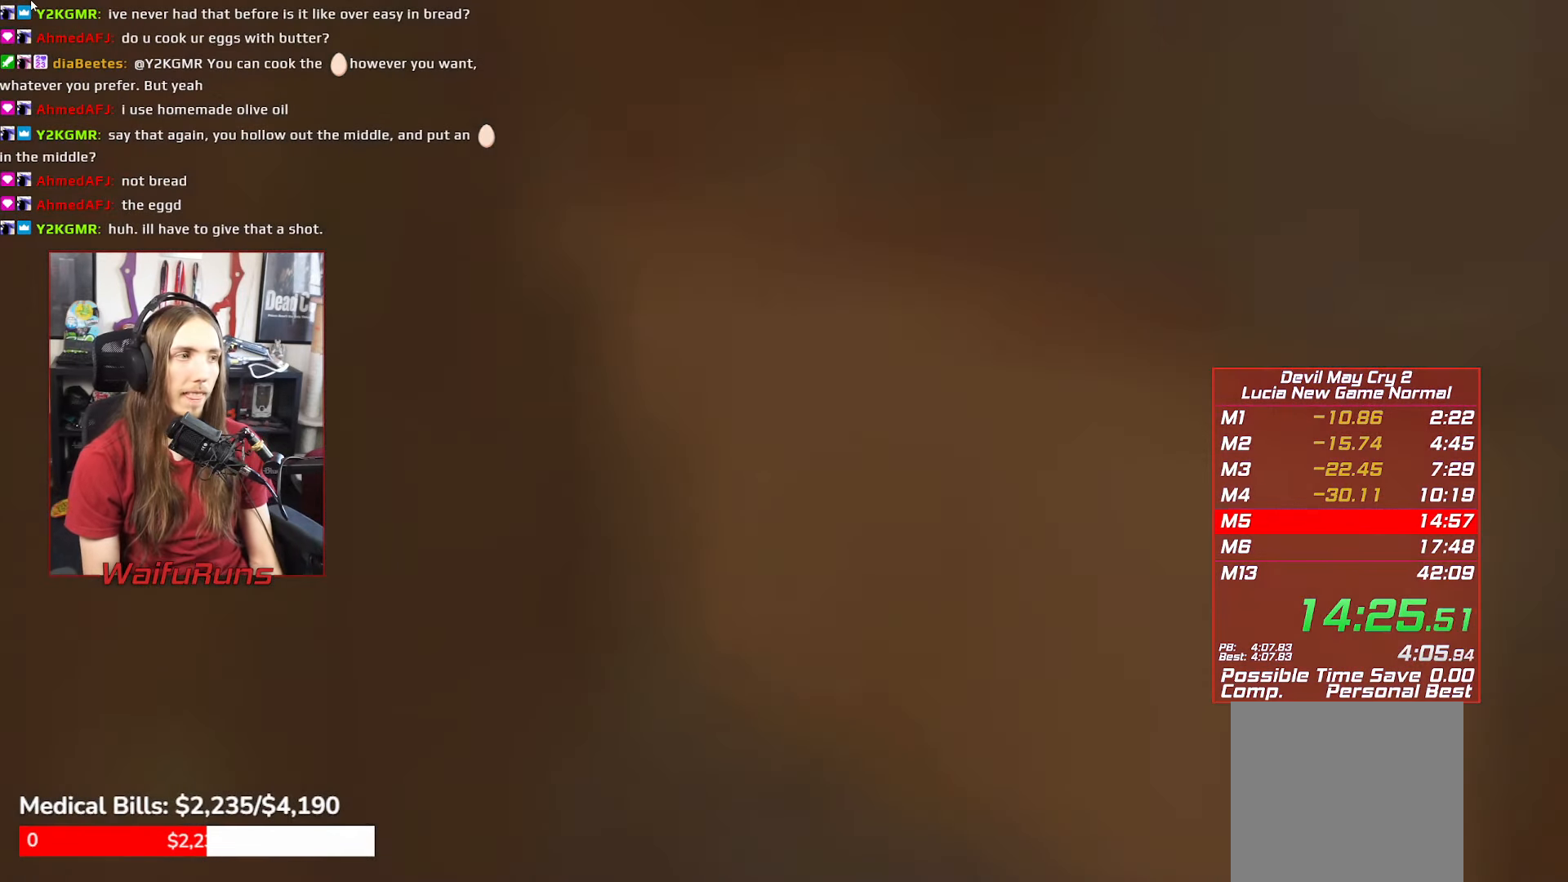
{"dt_ms": 500, "buttons": [], "left_stick": "center", "right_stick": "center", "events": []}
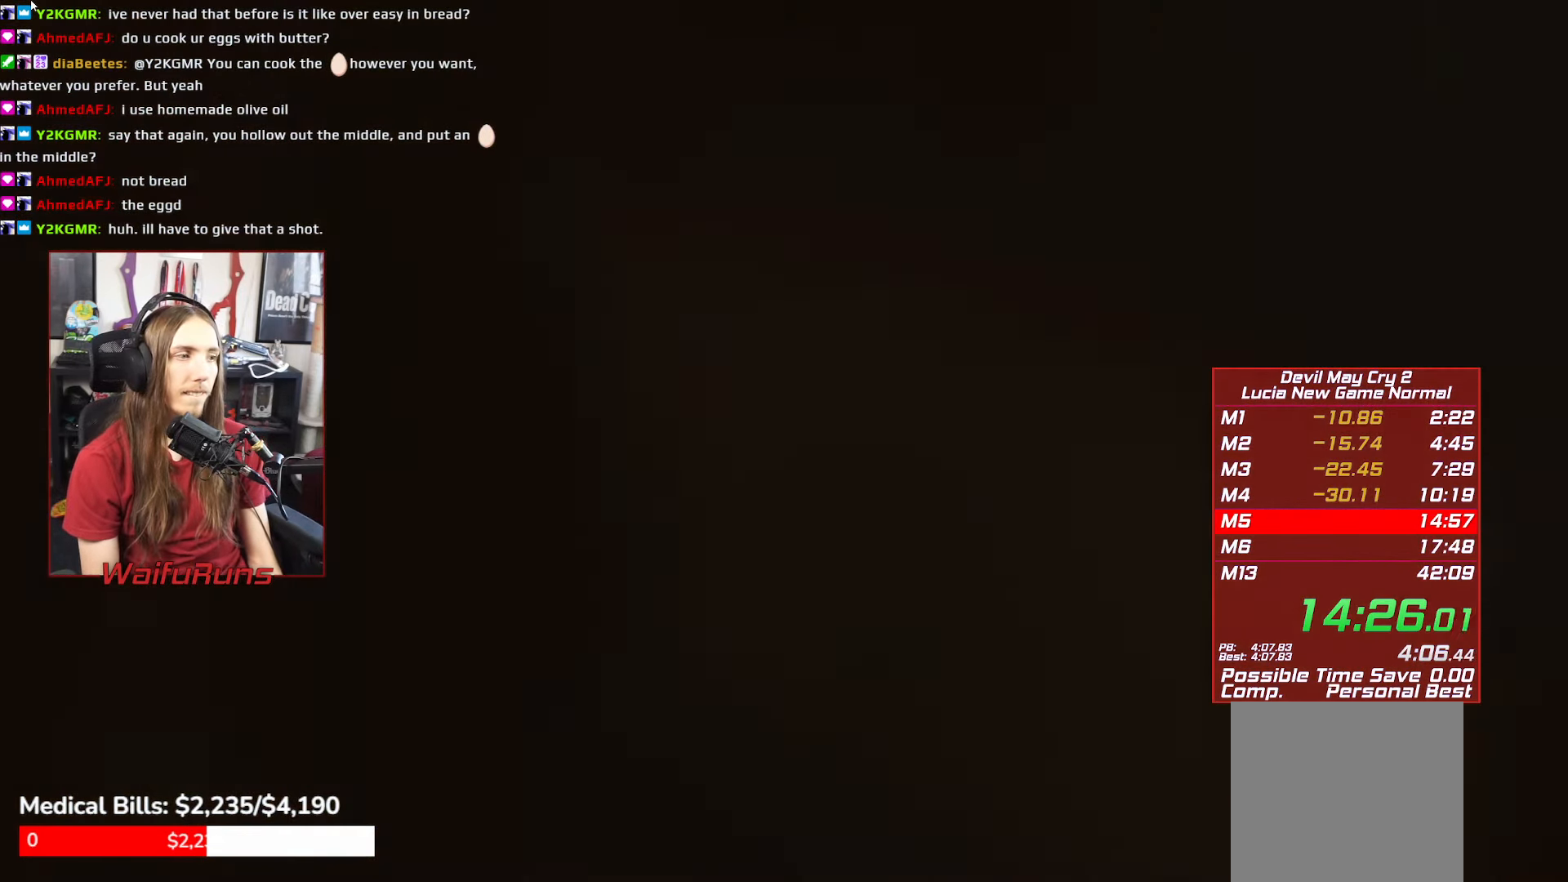
{"dt_ms": 500, "buttons": [], "left_stick": "center", "right_stick": "center", "events": []}